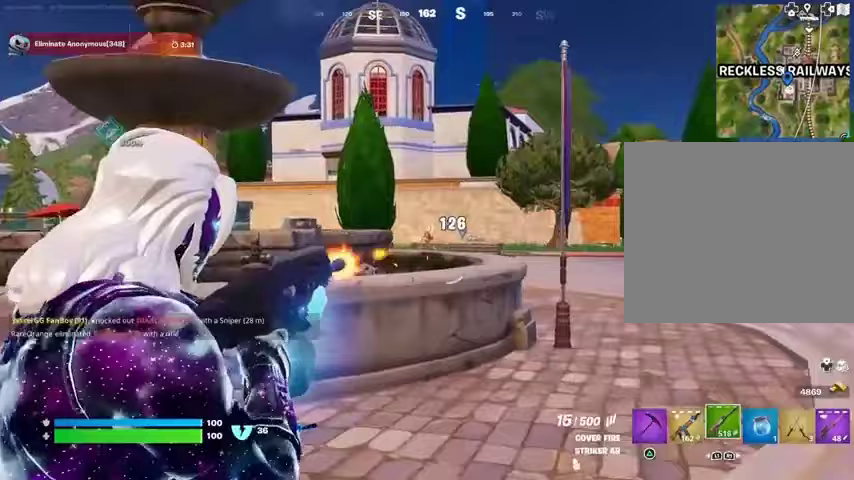
Gameplay with a controller (PlayStation layout); each line is a JSON object with the inputs held at the frame after it (dt_ms = milliseconds from this image to that frame). "events" lists button and stick changes between this image and that frame as [ms after this image, input, new state], when the widget could be followed in between.
{"dt_ms": 500, "buttons": ["L2", "R2"], "left_stick": "up", "right_stick": "center", "events": [[100, "right_stick", "center"]]}
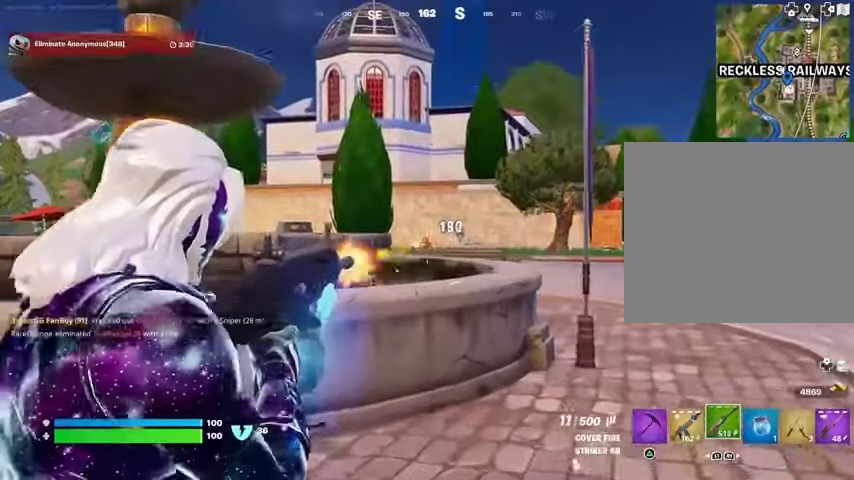
{"dt_ms": 1000, "buttons": ["L2", "R2"], "left_stick": "up-left", "right_stick": "center"}
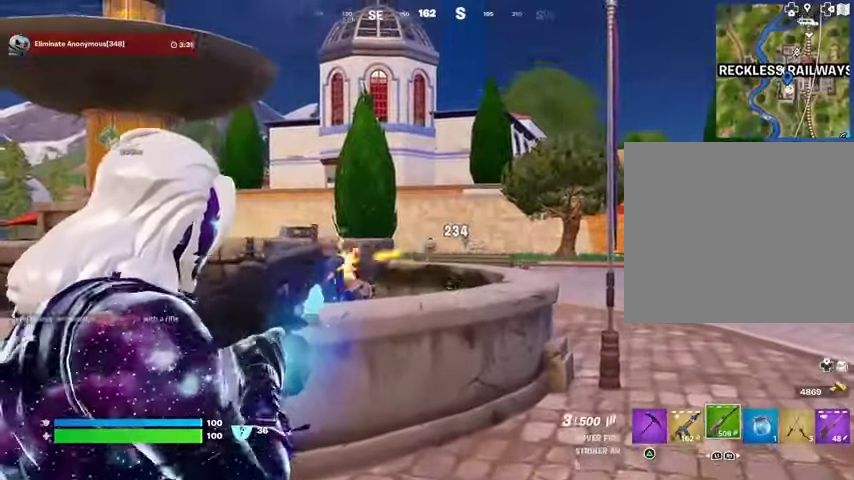
{"dt_ms": 500, "buttons": ["L1"], "left_stick": "up-left", "right_stick": "center", "events": [[33, "L2", "up"], [67, "R2", "up"], [67, "SQUARE", "down"], [133, "SQUARE", "up"], [133, "right_stick", "down-left"], [200, "right_stick", "center"], [467, "L1", "down"]]}
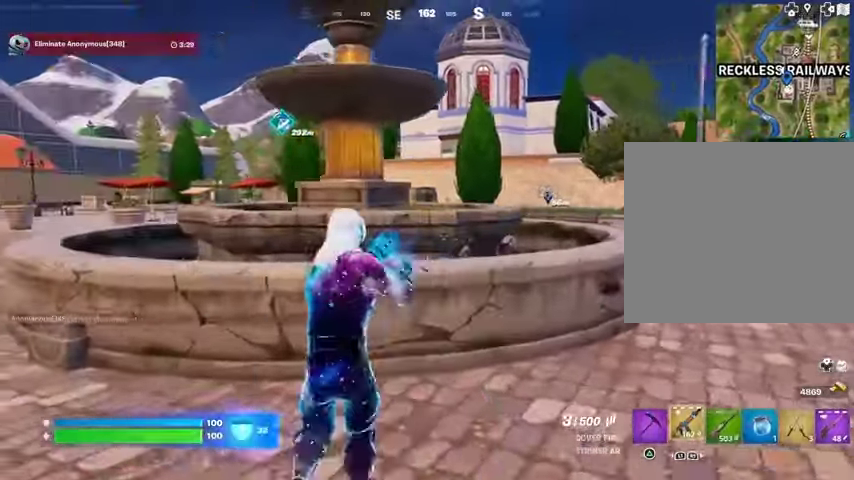
{"dt_ms": 500, "buttons": ["CROSS"], "left_stick": "up-left", "right_stick": "right", "events": [[33, "L1", "up"], [100, "L1", "down"], [100, "right_stick", "left"], [200, "L1", "up"], [267, "L1", "down"], [267, "L3", "down"], [300, "right_stick", "center"], [367, "L1", "up"], [367, "L3", "up"], [400, "right_stick", "right"], [467, "CROSS", "down"]]}
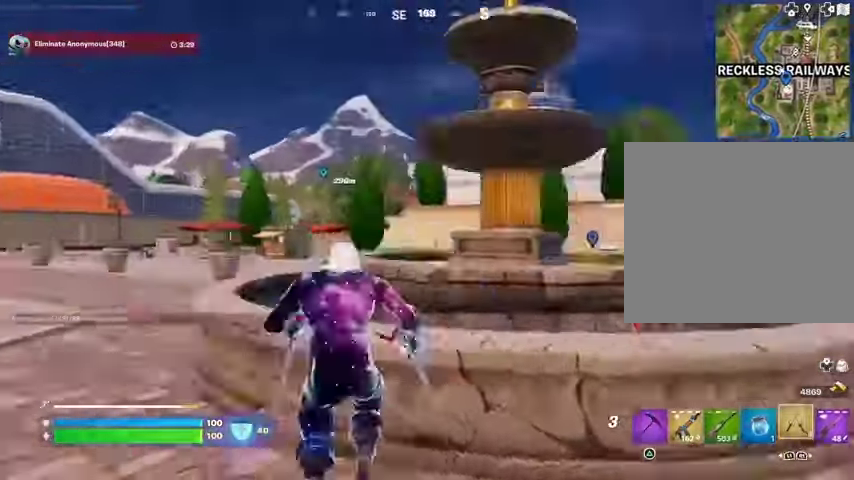
{"dt_ms": 500, "buttons": [], "left_stick": "up-left", "right_stick": "center", "events": [[33, "CROSS", "up"], [33, "right_stick", "center"], [133, "L2", "down"], [200, "right_stick", "up"], [233, "L2", "up"], [367, "right_stick", "down"], [467, "right_stick", "center"]]}
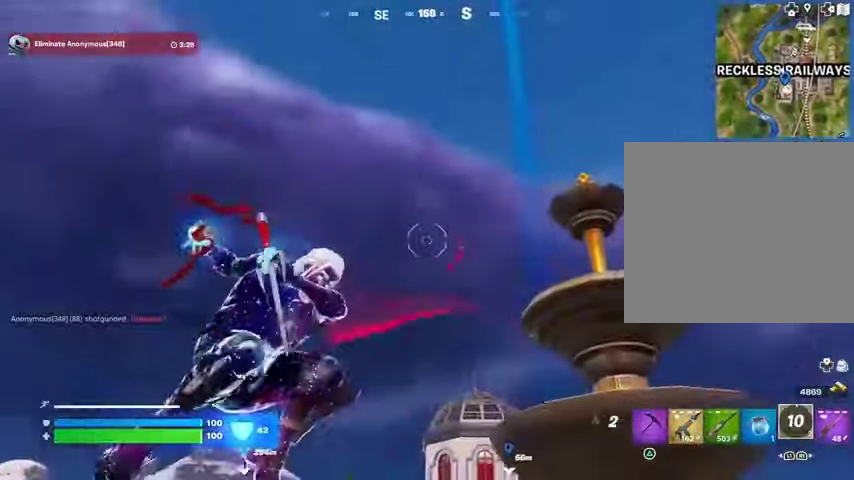
{"dt_ms": 500, "buttons": [], "left_stick": "up-left", "right_stick": "down", "events": [[100, "right_stick", "down"]]}
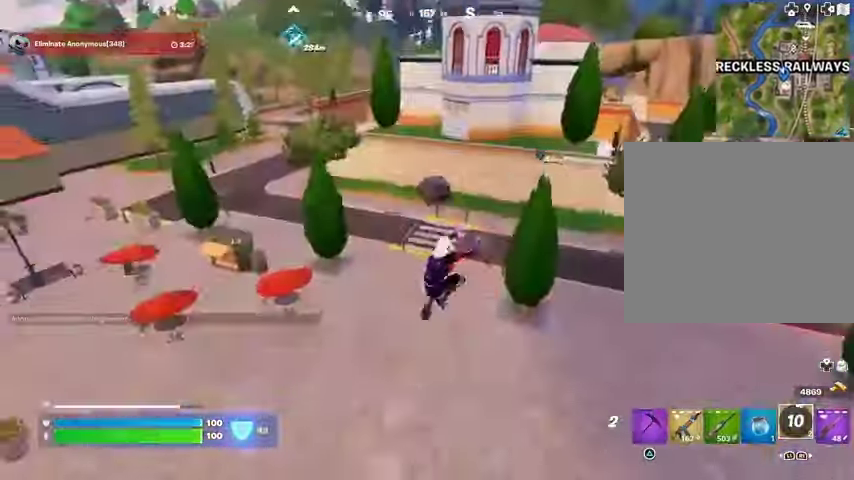
{"dt_ms": 500, "buttons": [], "left_stick": "up", "right_stick": "down-right", "events": [[67, "left_stick", "up"], [133, "right_stick", "center"], [333, "right_stick", "down-right"], [433, "R1", "down"], [500, "R1", "up"]]}
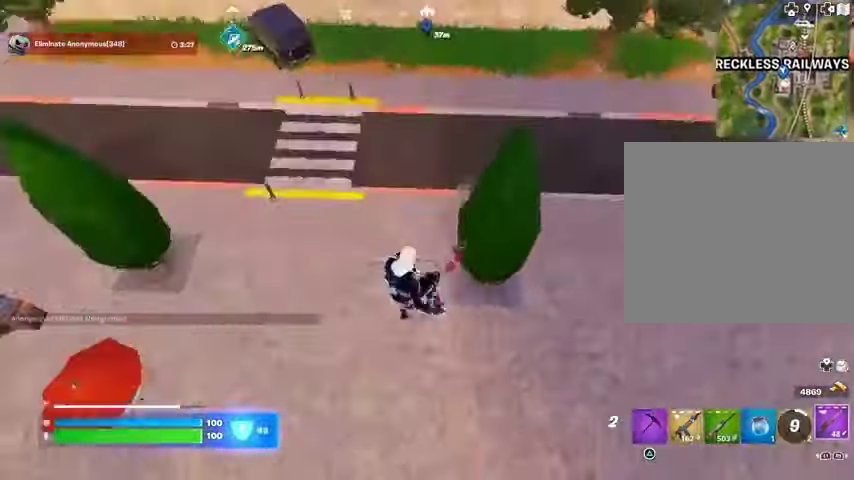
{"dt_ms": 500, "buttons": [], "left_stick": "up", "right_stick": "up-right", "events": [[33, "right_stick", "right"], [67, "R1", "down"], [133, "R1", "up"], [367, "right_stick", "up-right"]]}
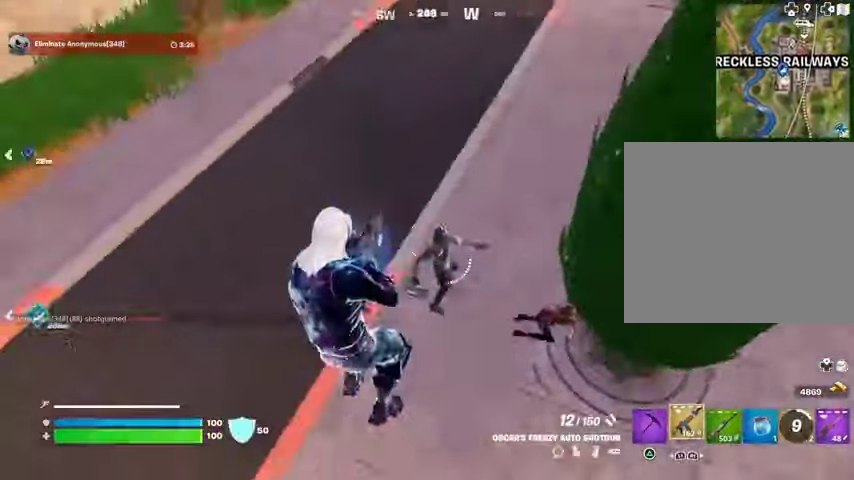
{"dt_ms": 500, "buttons": ["L2"], "left_stick": "up", "right_stick": "down-left", "events": [[67, "left_stick", "up-right"], [333, "R2", "down"], [367, "L2", "down"], [367, "right_stick", "up-left"], [400, "left_stick", "up"], [433, "R2", "up"], [433, "right_stick", "down-left"]]}
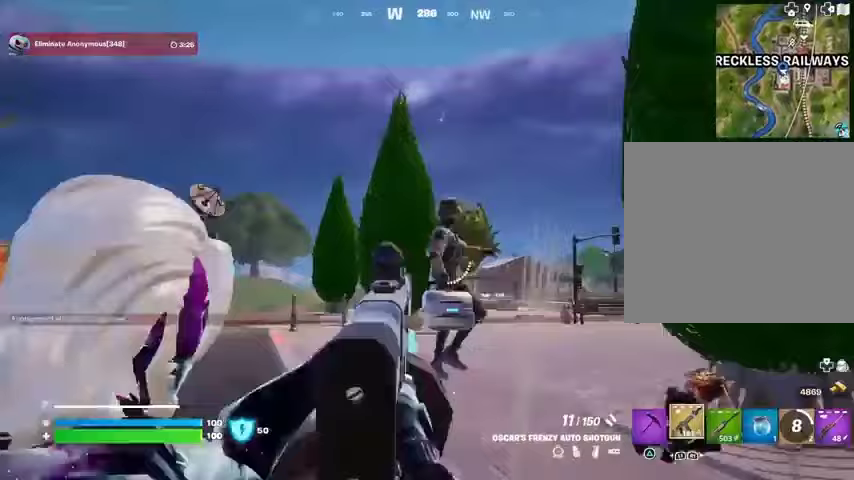
{"dt_ms": 500, "buttons": [], "left_stick": "up-left", "right_stick": "down", "events": [[67, "right_stick", "center"], [167, "right_stick", "up-right"], [233, "L2", "up"], [267, "right_stick", "up"], [300, "left_stick", "up-left"], [400, "R2", "down"], [467, "R2", "up"], [467, "right_stick", "down"]]}
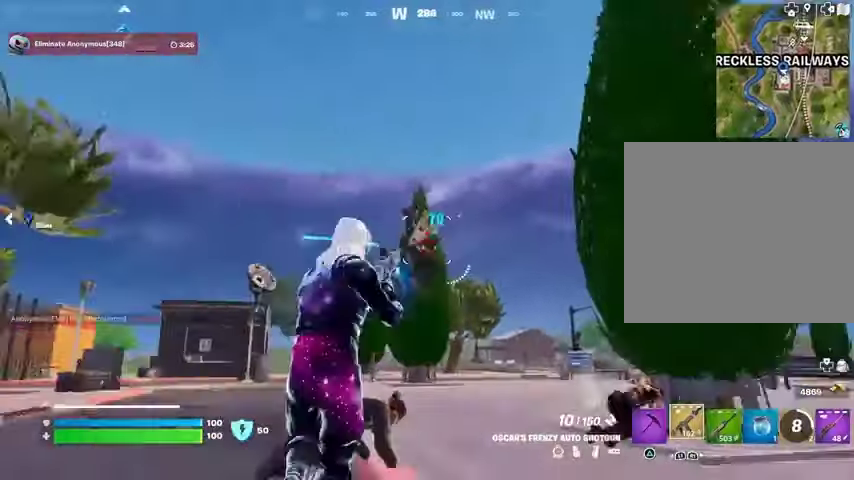
{"dt_ms": 500, "buttons": [], "left_stick": "right", "right_stick": "center", "events": [[100, "right_stick", "center"], [133, "left_stick", "up"], [267, "L2", "down"], [267, "right_stick", "down-right"], [300, "R2", "down"], [333, "right_stick", "down-left"], [367, "left_stick", "right"], [400, "R2", "up"], [433, "L2", "up"], [500, "right_stick", "center"]]}
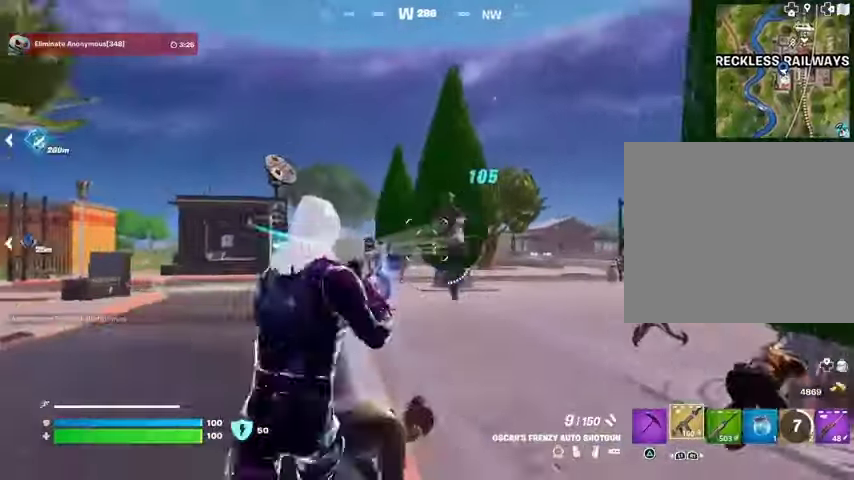
{"dt_ms": 500, "buttons": [], "left_stick": "down-right", "right_stick": "center", "events": [[133, "L2", "down"], [167, "right_stick", "up-left"], [200, "R2", "down"], [200, "left_stick", "down-left"], [300, "L2", "up"], [300, "R2", "up"], [300, "right_stick", "right"], [367, "left_stick", "down-right"], [367, "right_stick", "down"], [467, "right_stick", "center"]]}
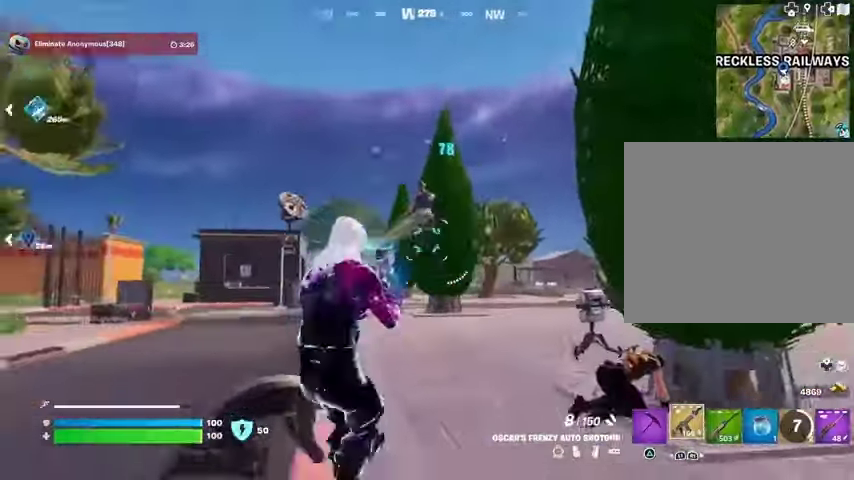
{"dt_ms": 500, "buttons": [], "left_stick": "left", "right_stick": "down", "events": [[33, "L2", "down"], [67, "R2", "down"], [133, "right_stick", "left"], [167, "R2", "up"], [167, "left_stick", "down"], [200, "L2", "up"], [200, "right_stick", "center"], [467, "right_stick", "down"], [500, "left_stick", "left"]]}
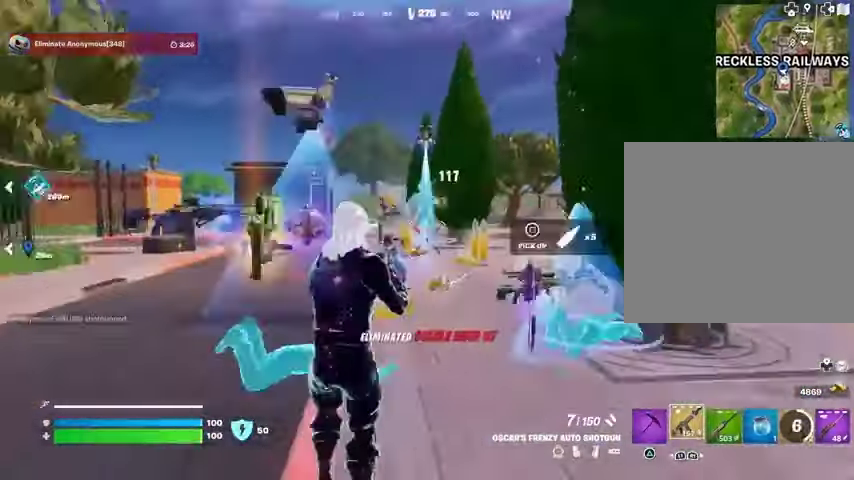
{"dt_ms": 500, "buttons": [], "left_stick": "up-right", "right_stick": "down-right", "events": [[33, "L3", "down"], [100, "L3", "up"], [133, "right_stick", "center"], [200, "TRIANGLE", "down"], [233, "left_stick", "up-left"], [267, "TRIANGLE", "up"], [400, "right_stick", "down-right"], [500, "left_stick", "up-right"]]}
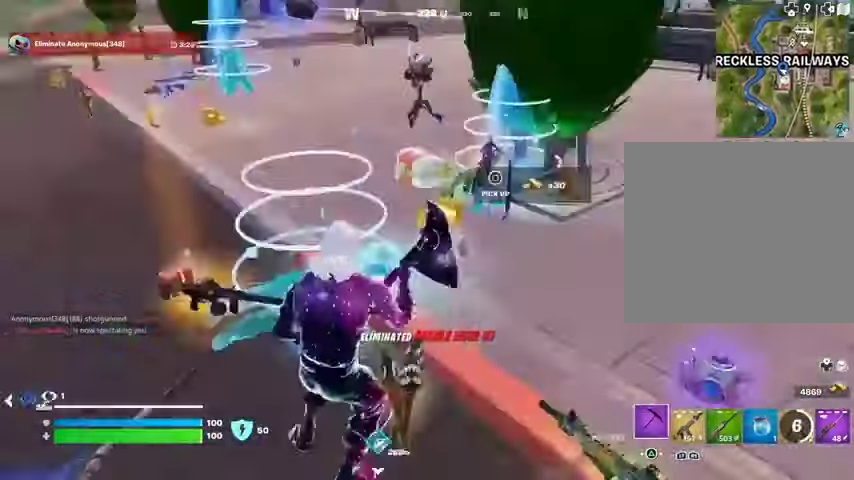
{"dt_ms": 500, "buttons": [], "left_stick": "up", "right_stick": "center", "events": [[33, "right_stick", "center"], [200, "left_stick", "up"]]}
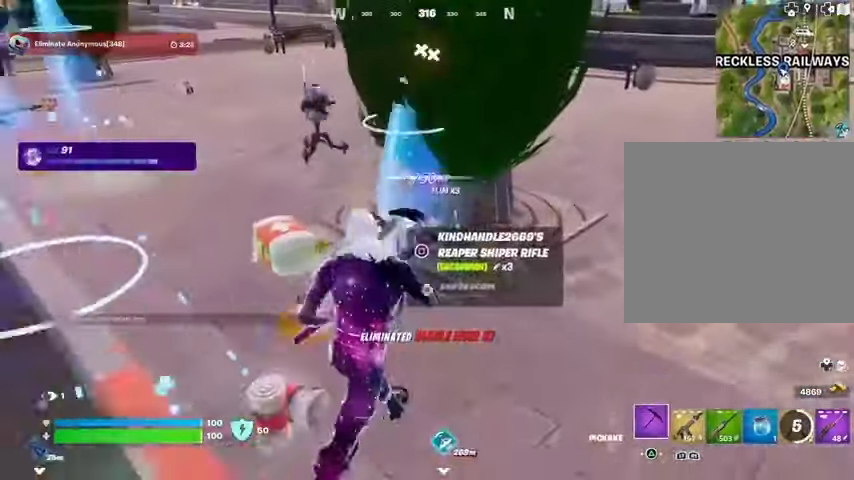
{"dt_ms": 500, "buttons": [], "left_stick": "up", "right_stick": "center", "events": [[100, "right_stick", "left"], [133, "L3", "down"], [200, "L3", "up"], [400, "right_stick", "center"]]}
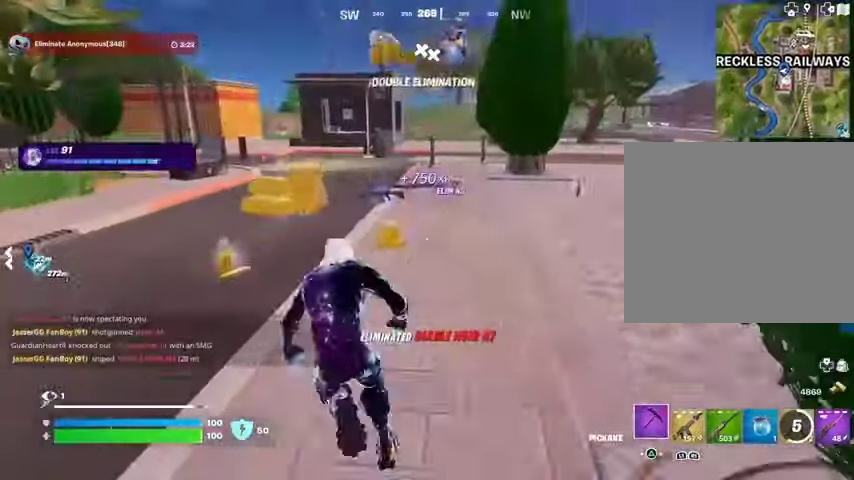
{"dt_ms": 500, "buttons": ["R1"], "left_stick": "up-left", "right_stick": "center", "events": [[467, "R1", "down"], [500, "left_stick", "up-left"]]}
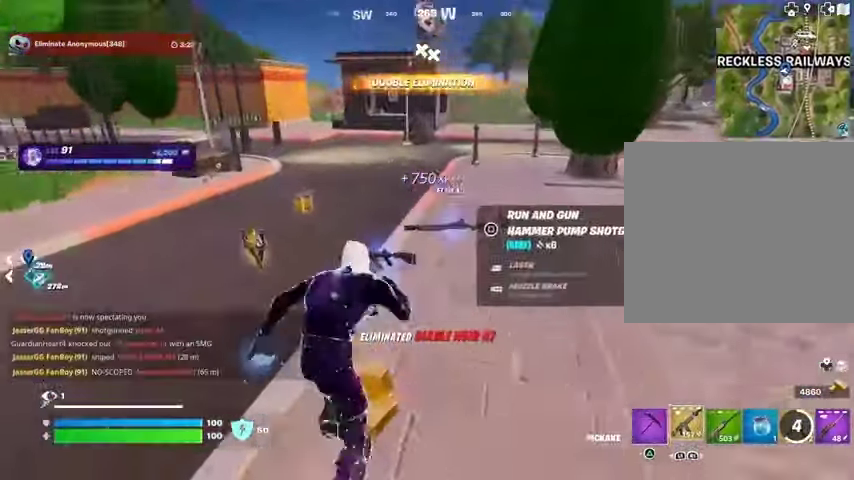
{"dt_ms": 500, "buttons": [], "left_stick": "down-right", "right_stick": "right", "events": [[67, "L1", "down"], [67, "R1", "up"], [133, "L1", "up"], [133, "right_stick", "right"], [200, "L1", "down"], [267, "L1", "up"], [367, "L1", "down"], [400, "left_stick", "down"], [433, "L1", "up"], [500, "left_stick", "down-right"]]}
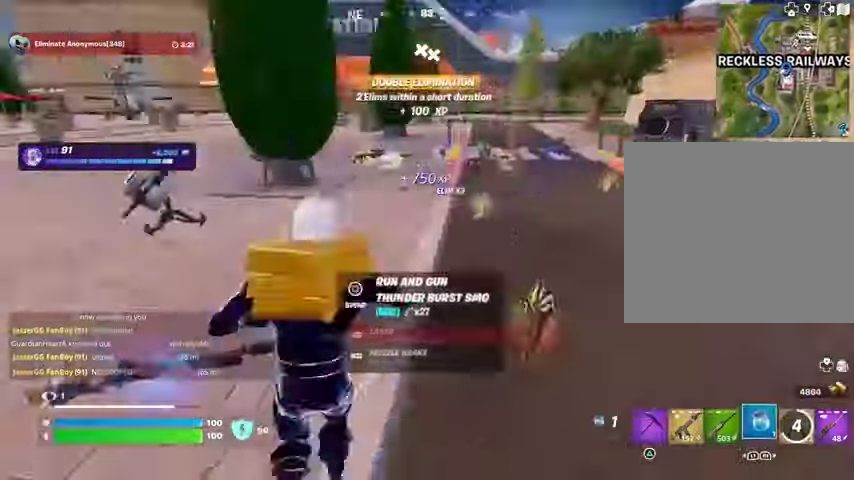
{"dt_ms": 500, "buttons": [], "left_stick": "up", "right_stick": "center", "events": [[33, "left_stick", "down"], [67, "left_stick", "up-right"], [67, "right_stick", "center"], [333, "left_stick", "up"]]}
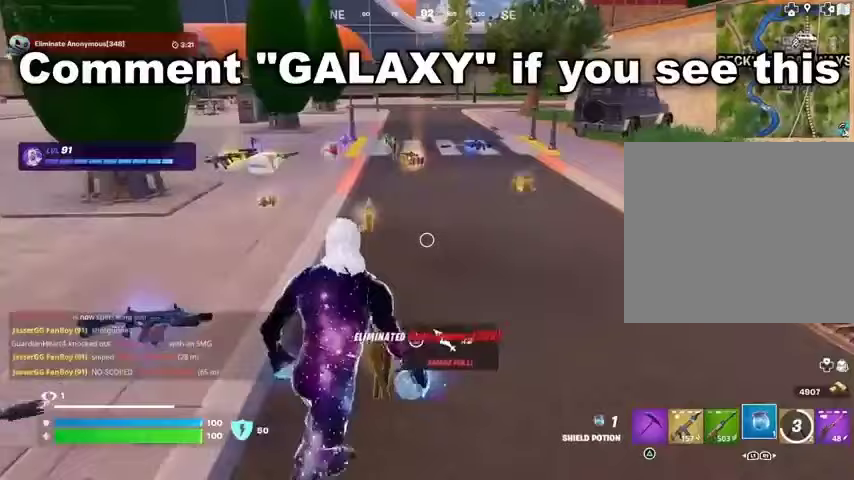
{"dt_ms": 500, "buttons": [], "left_stick": "up", "right_stick": "center", "events": []}
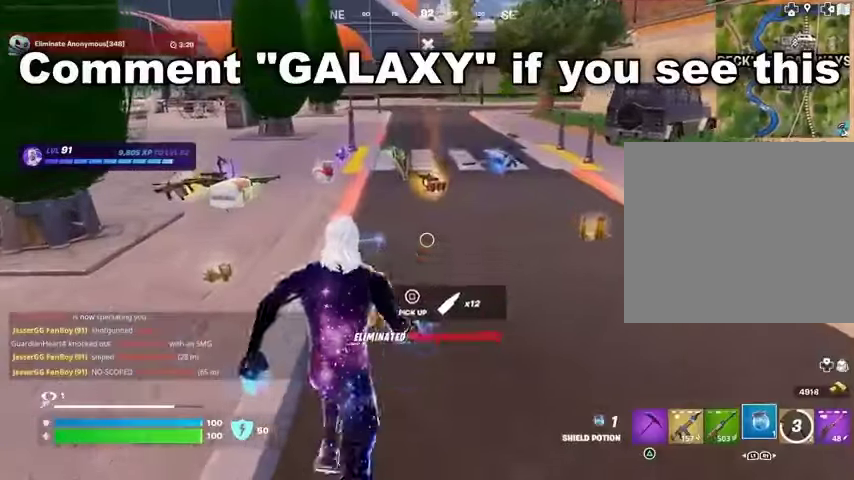
{"dt_ms": 500, "buttons": [], "left_stick": "up-left", "right_stick": "center", "events": [[100, "left_stick", "up-left"]]}
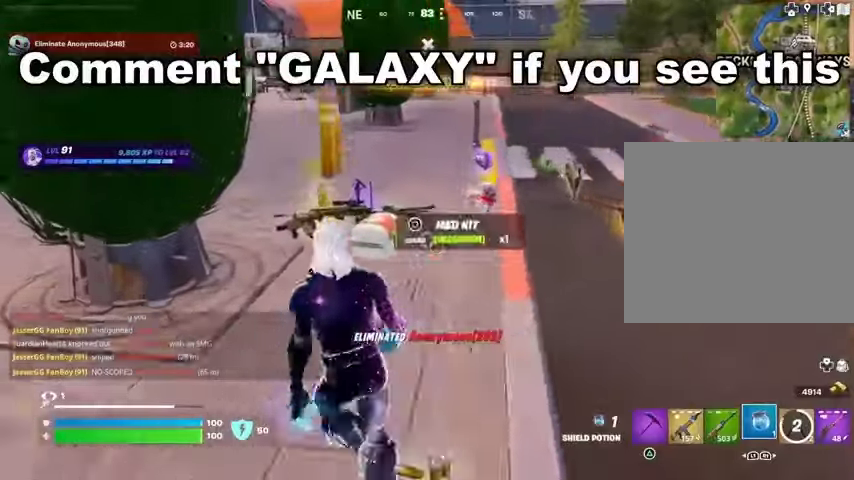
{"dt_ms": 500, "buttons": [], "left_stick": "down", "right_stick": "center", "events": [[267, "SQUARE", "down"], [333, "SQUARE", "up"], [367, "left_stick", "down"]]}
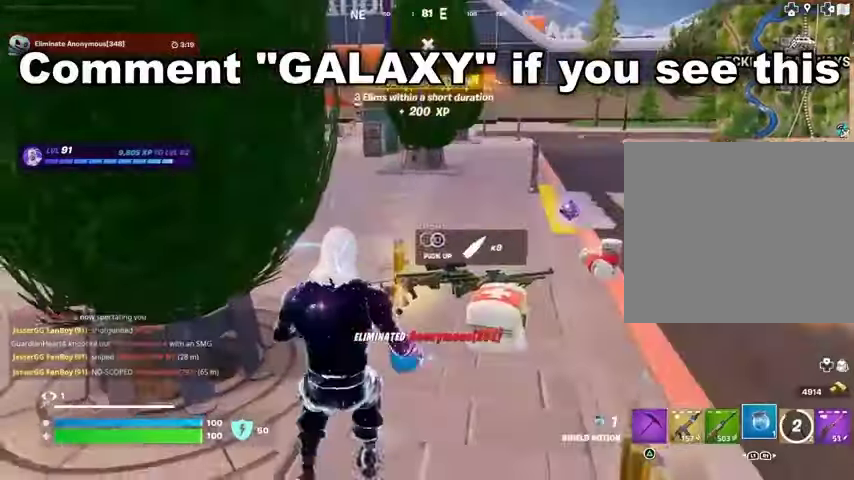
{"dt_ms": 500, "buttons": [], "left_stick": "up", "right_stick": "center", "events": [[167, "left_stick", "up-right"], [500, "left_stick", "up"]]}
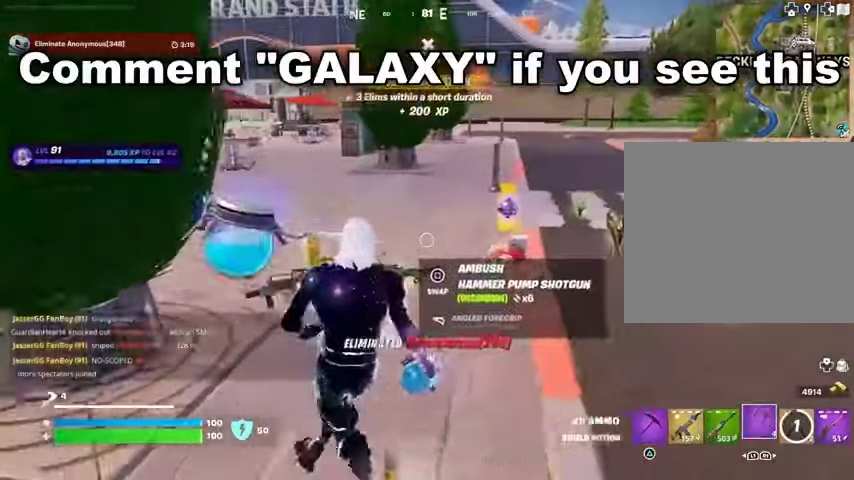
{"dt_ms": 500, "buttons": ["L3"], "left_stick": "up-left", "right_stick": "right", "events": [[133, "left_stick", "up-left"], [367, "right_stick", "right"], [467, "L3", "down"]]}
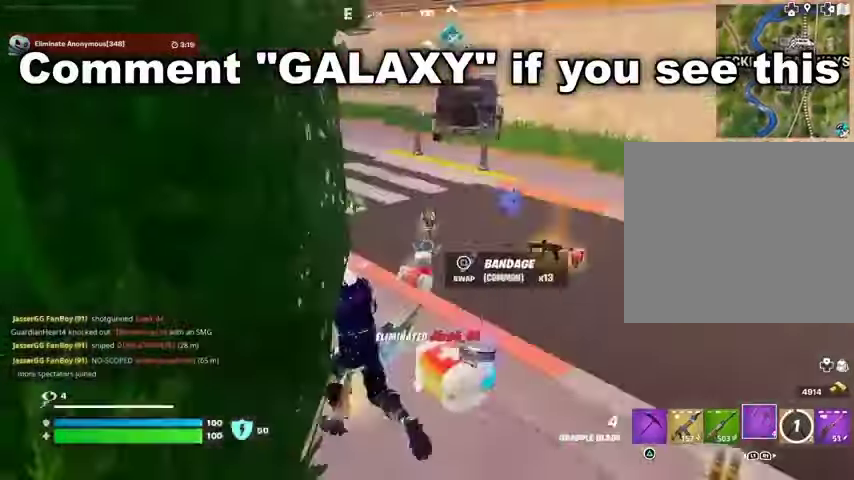
{"dt_ms": 500, "buttons": [], "left_stick": "up-right", "right_stick": "left", "events": [[33, "L3", "up"], [133, "left_stick", "up-right"], [200, "right_stick", "center"], [367, "right_stick", "left"], [433, "L1", "down"], [500, "L1", "up"]]}
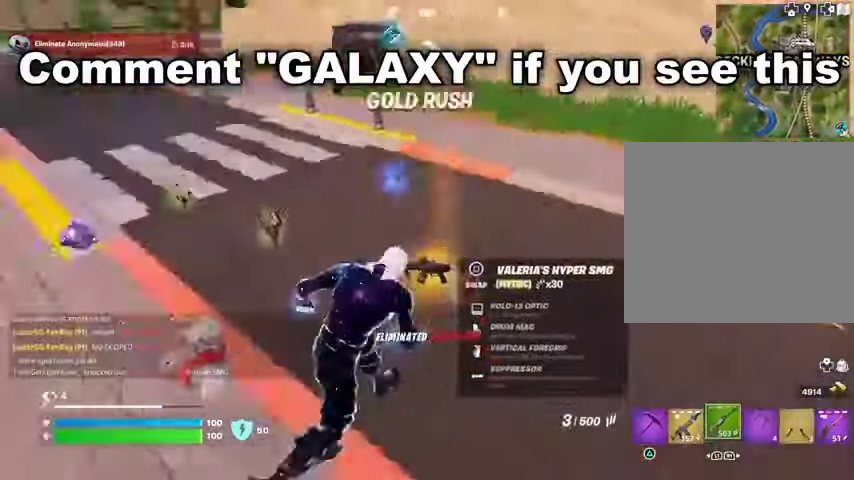
{"dt_ms": 500, "buttons": ["TRIANGLE"], "left_stick": "down-left", "right_stick": "center", "events": [[33, "left_stick", "right"], [200, "left_stick", "down"], [233, "right_stick", "center"], [267, "left_stick", "down-left"], [333, "SQUARE", "down"], [400, "SQUARE", "up"], [467, "TRIANGLE", "down"]]}
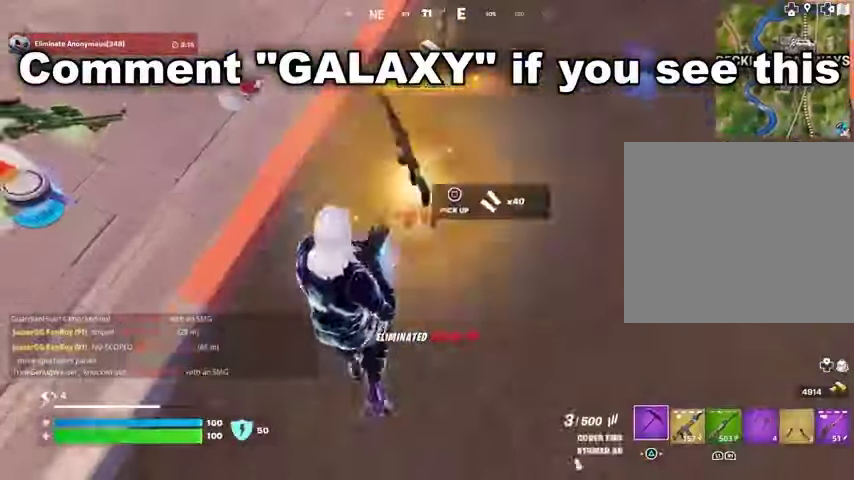
{"dt_ms": 500, "buttons": [], "left_stick": "up-left", "right_stick": "center", "events": [[33, "TRIANGLE", "up"], [67, "left_stick", "left"], [100, "right_stick", "up-left"], [267, "right_stick", "center"], [433, "left_stick", "up-left"]]}
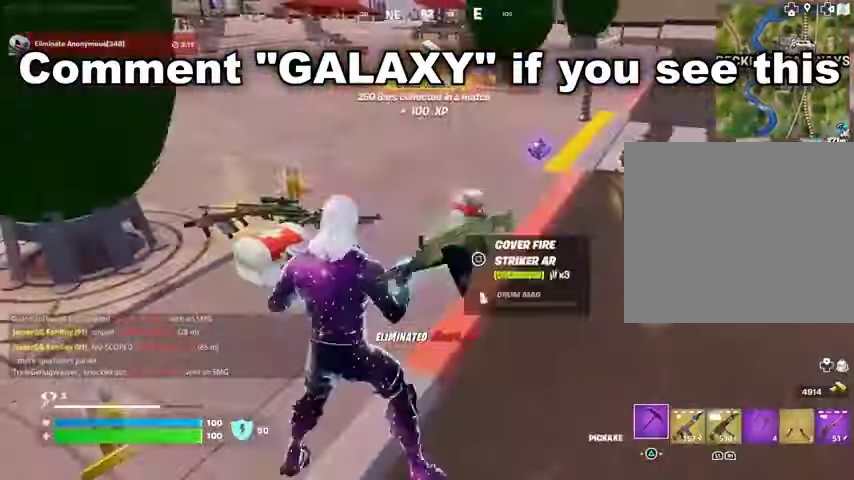
{"dt_ms": 500, "buttons": [], "left_stick": "up-left", "right_stick": "center", "events": [[133, "right_stick", "right"], [400, "L3", "down"], [500, "L3", "up"], [500, "right_stick", "center"]]}
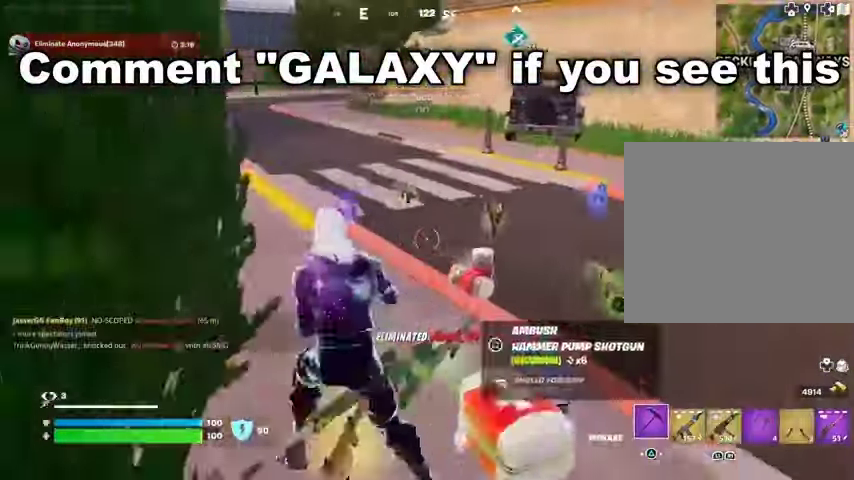
{"dt_ms": 500, "buttons": [], "left_stick": "up", "right_stick": "right", "events": [[100, "left_stick", "up-right"], [300, "right_stick", "left"], [367, "R1", "down"], [367, "left_stick", "up"], [400, "right_stick", "center"], [467, "R1", "up"], [500, "right_stick", "right"]]}
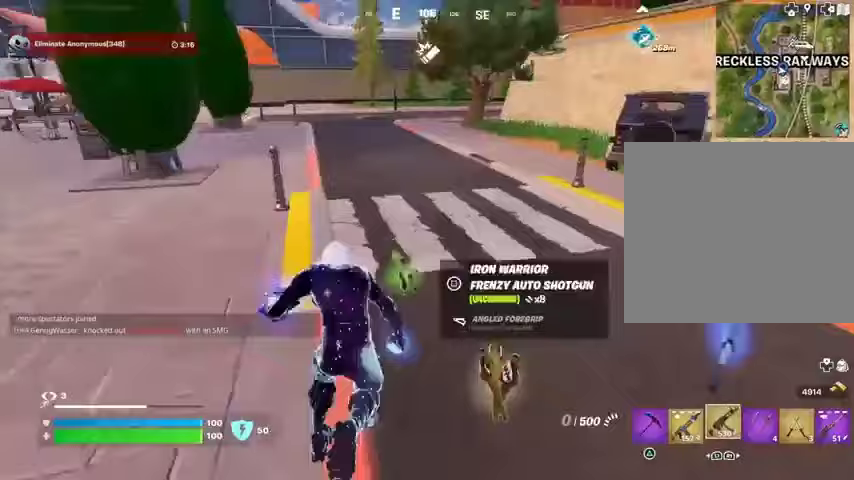
{"dt_ms": 500, "buttons": [], "left_stick": "up-left", "right_stick": "right", "events": [[67, "R1", "down"], [133, "R1", "up"], [133, "left_stick", "up-right"], [200, "R1", "down"], [300, "R1", "up"], [400, "left_stick", "up-left"]]}